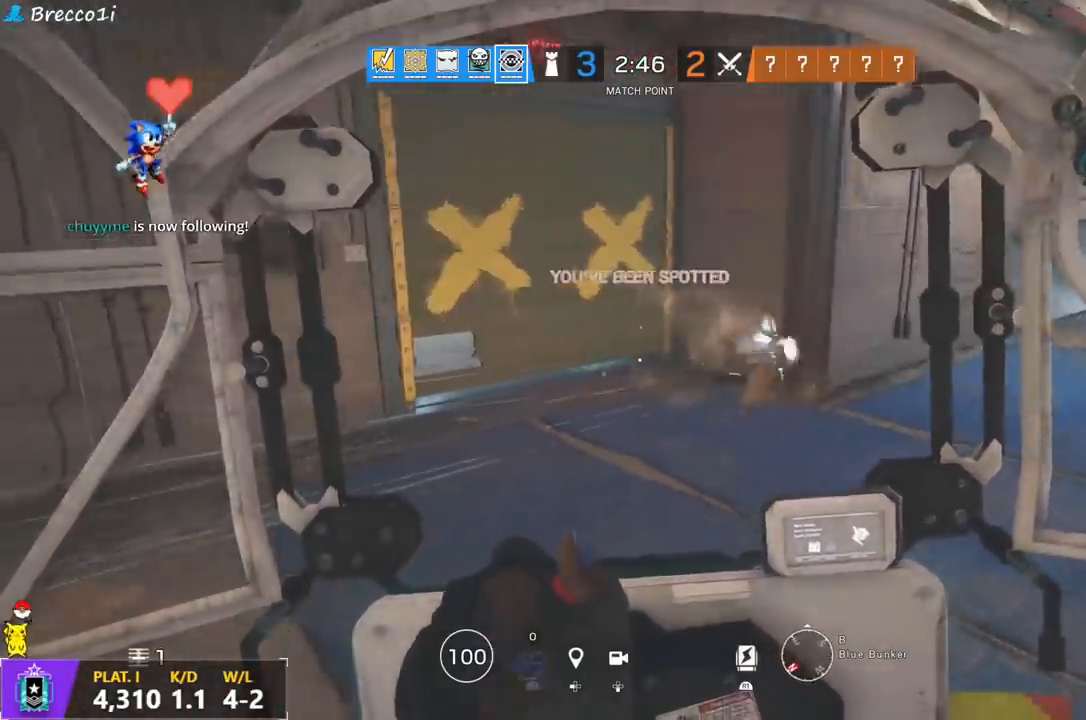
Gameplay with a controller (PlayStation layout); each line is a JSON object with the inputs held at the frame after it. "events" lists button and stick changes between this image and that frame as [ms after this image, input, new state], when the widget could be followed in between.
{"buttons": [], "left_stick": "center", "right_stick": "center", "events": [[167, "left_stick", "down-right"], [300, "left_stick", "center"]]}
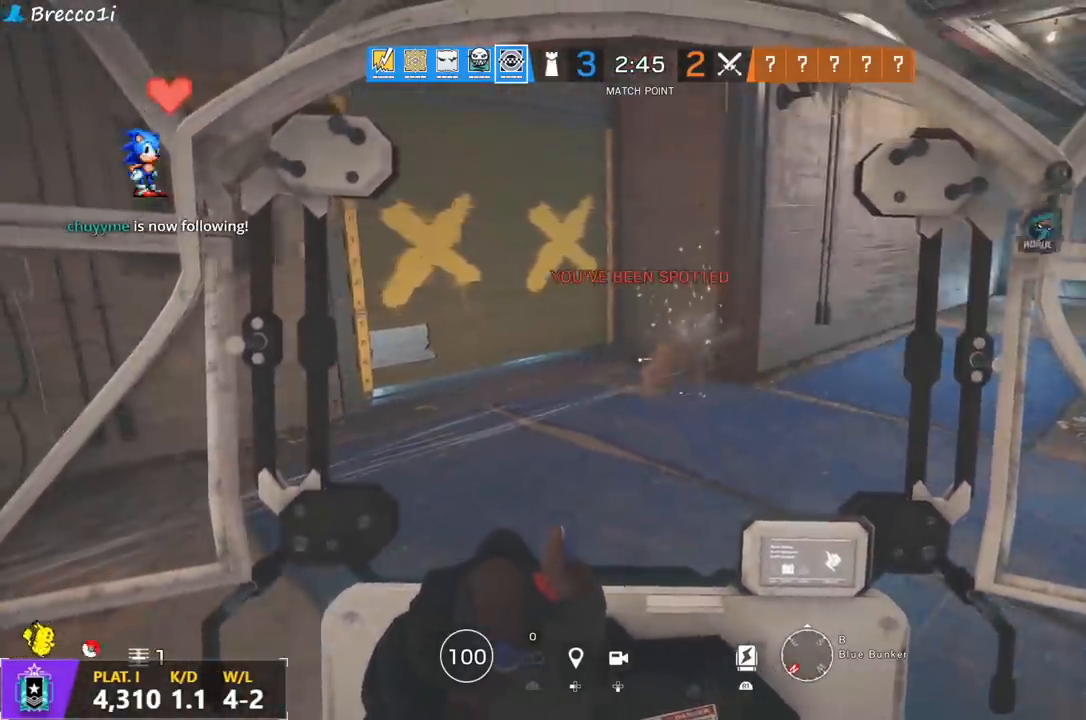
{"buttons": [], "left_stick": "up", "right_stick": "center", "events": [[200, "left_stick", "up-left"], [350, "left_stick", "up"]]}
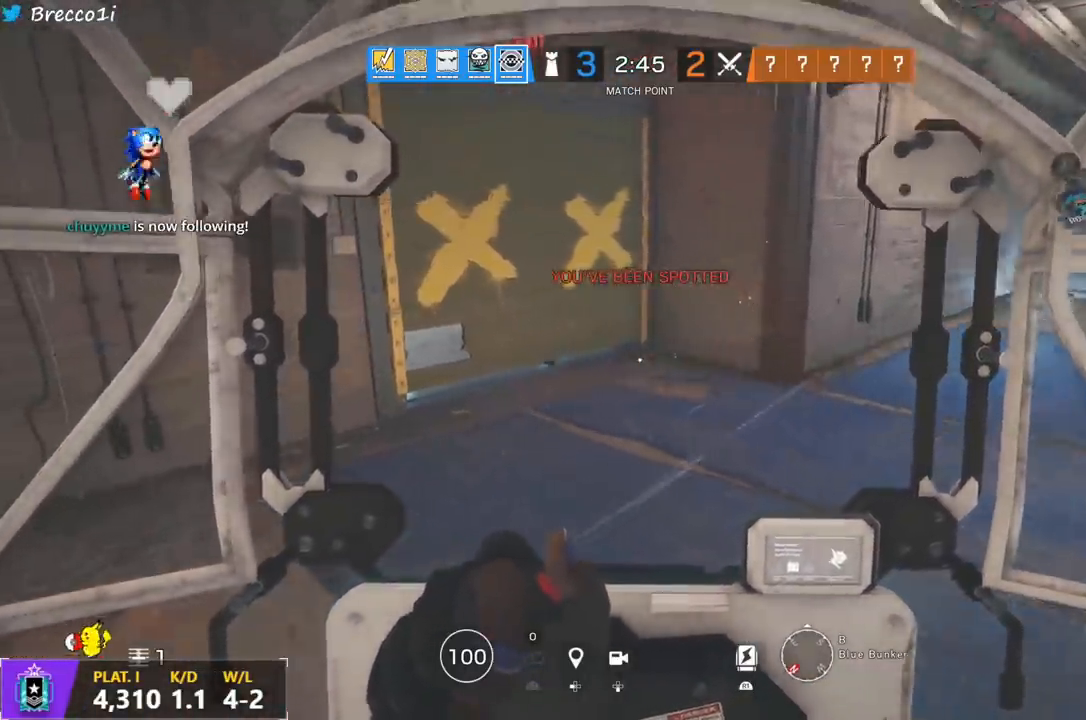
{"buttons": [], "left_stick": "up-right", "right_stick": "center", "events": [[100, "left_stick", "up-right"], [350, "right_stick", "left"], [417, "right_stick", "center"]]}
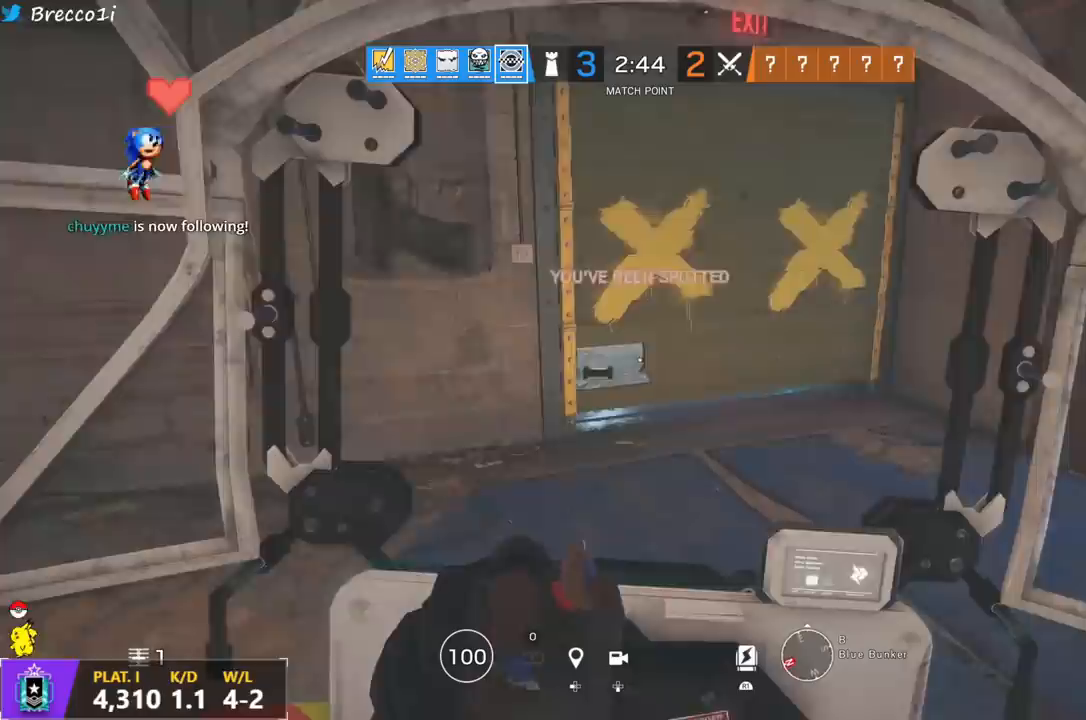
{"buttons": [], "left_stick": "up-right", "right_stick": "center", "events": []}
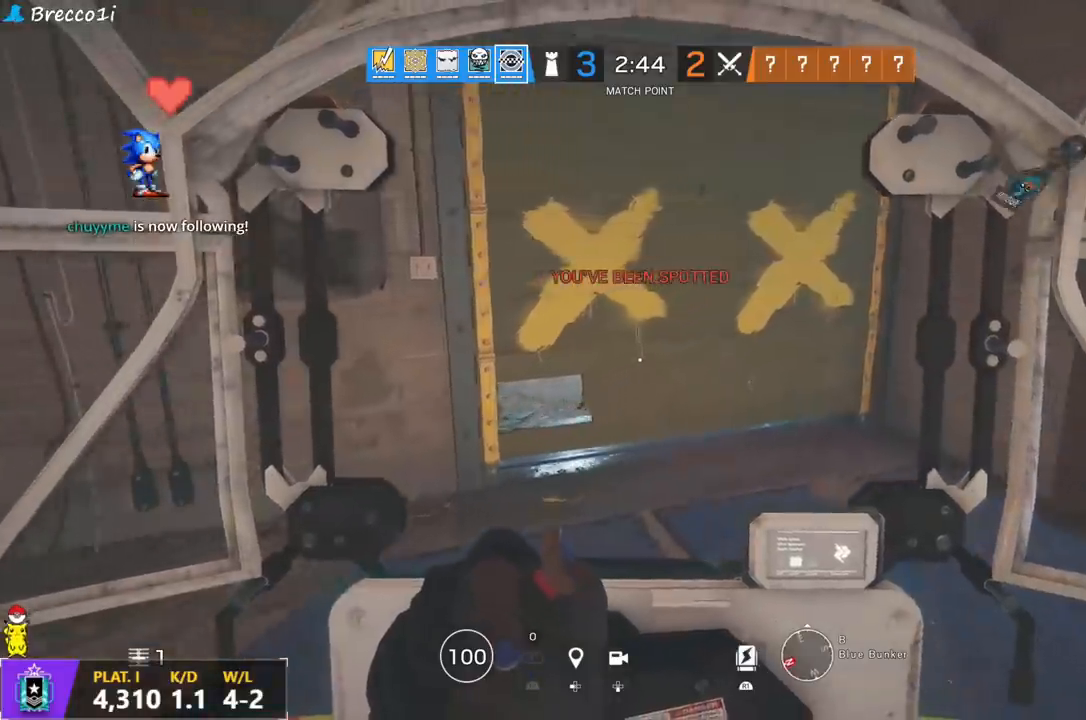
{"buttons": [], "left_stick": "up-right", "right_stick": "center", "events": []}
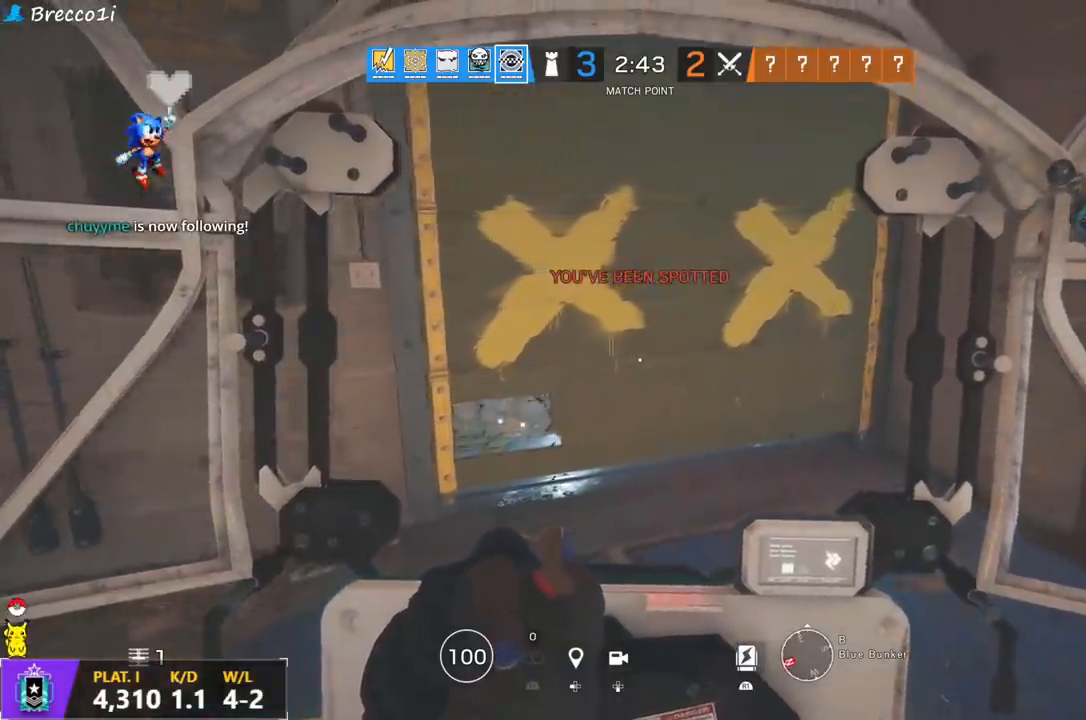
{"buttons": [], "left_stick": "down-left", "right_stick": "center", "events": [[100, "left_stick", "down-right"], [250, "left_stick", "down"], [450, "left_stick", "down-left"]]}
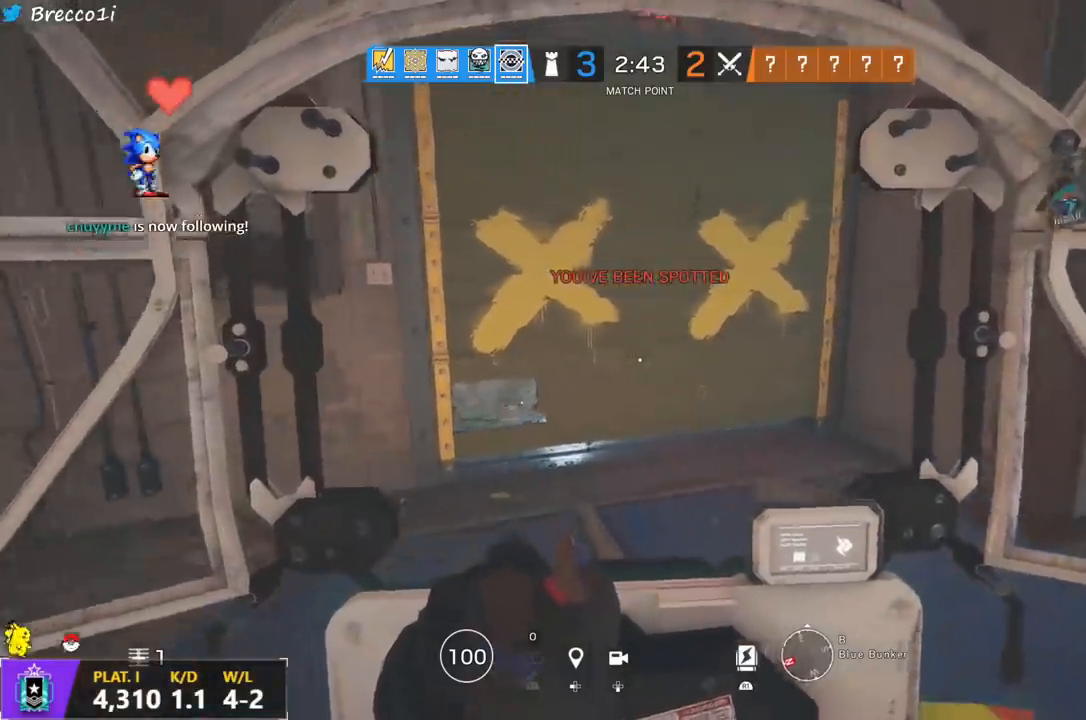
{"buttons": [], "left_stick": "up", "right_stick": "center", "events": [[83, "left_stick", "left"], [233, "left_stick", "up-left"], [500, "left_stick", "up"]]}
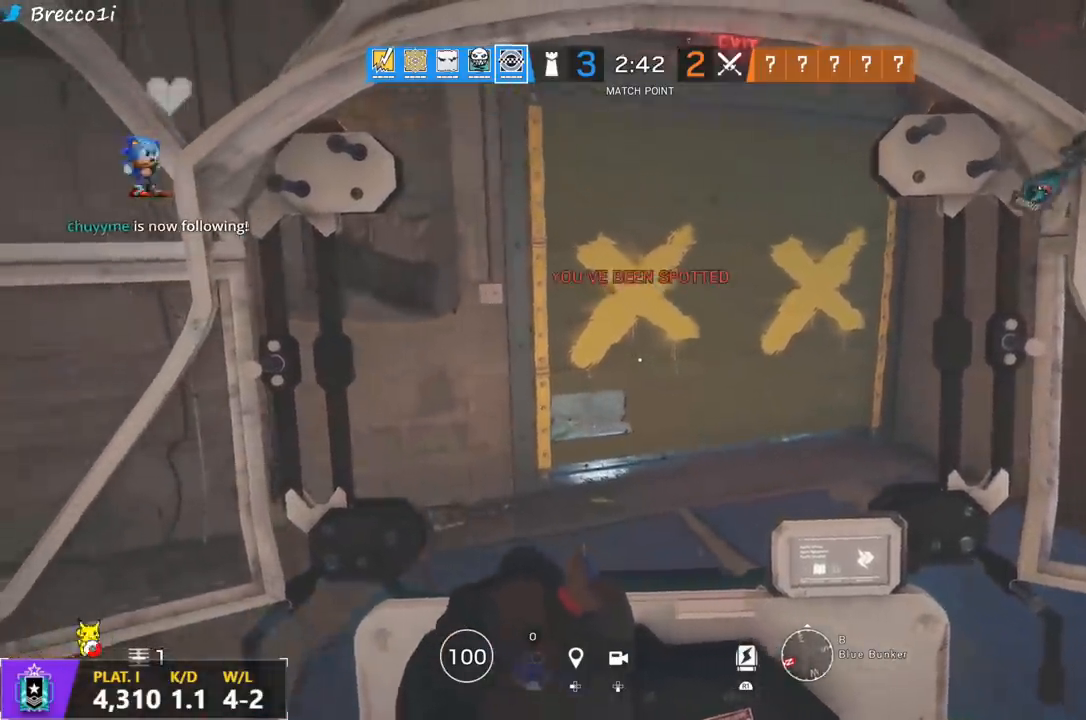
{"buttons": [], "left_stick": "up", "right_stick": "center", "events": []}
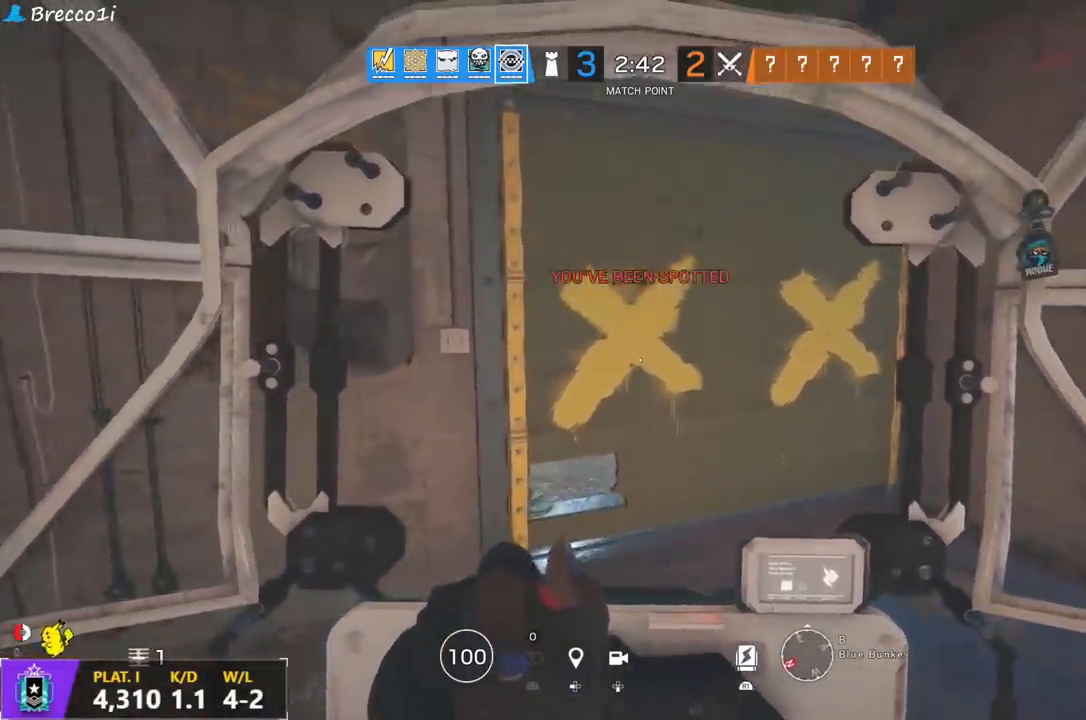
{"buttons": [], "left_stick": "down-left", "right_stick": "center", "events": [[283, "left_stick", "up-left"], [300, "right_stick", "right"], [383, "left_stick", "left"], [467, "right_stick", "center"], [500, "left_stick", "down-left"]]}
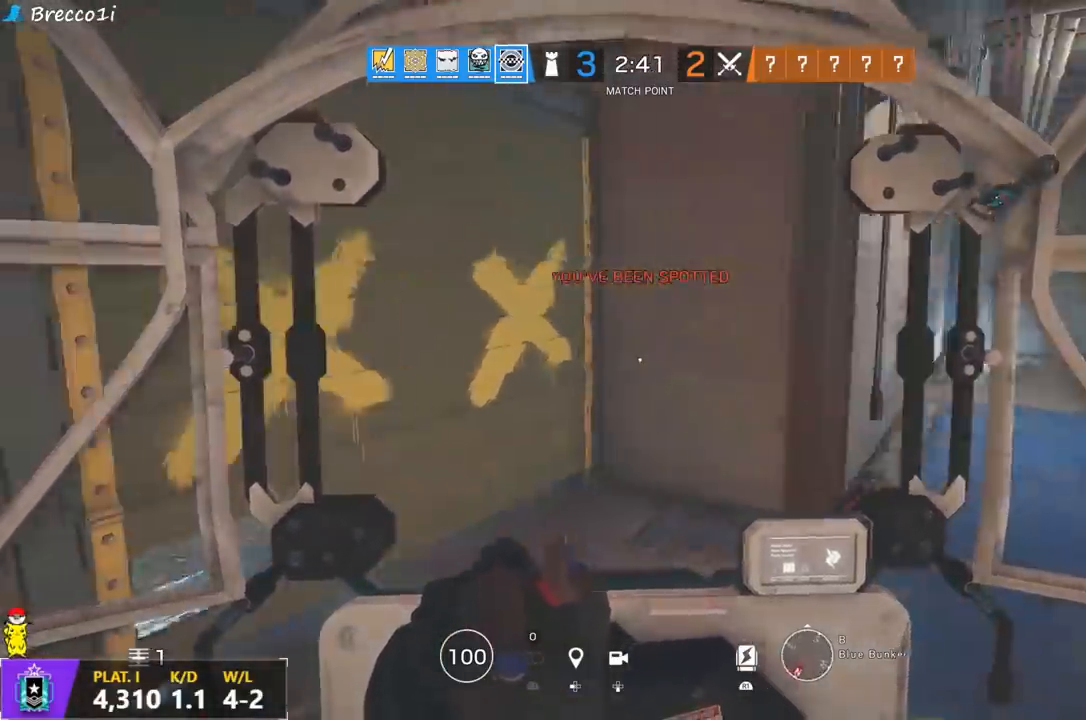
{"buttons": [], "left_stick": "center", "right_stick": "center", "events": [[467, "left_stick", "center"]]}
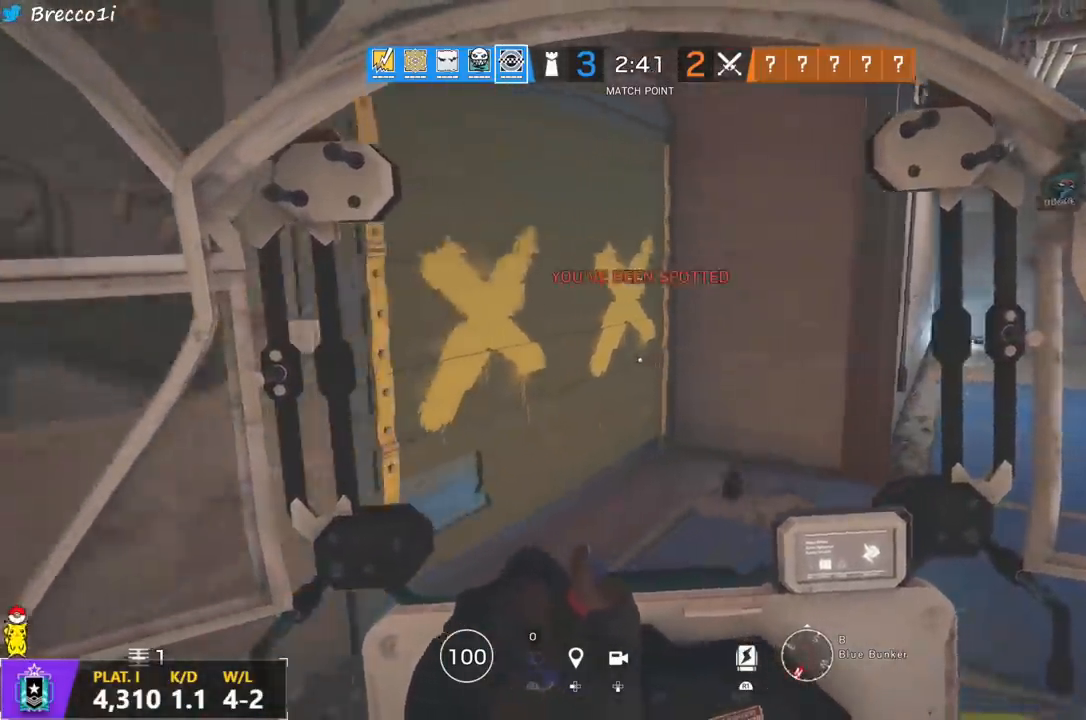
{"buttons": [], "left_stick": "down", "right_stick": "center", "events": [[267, "left_stick", "down"]]}
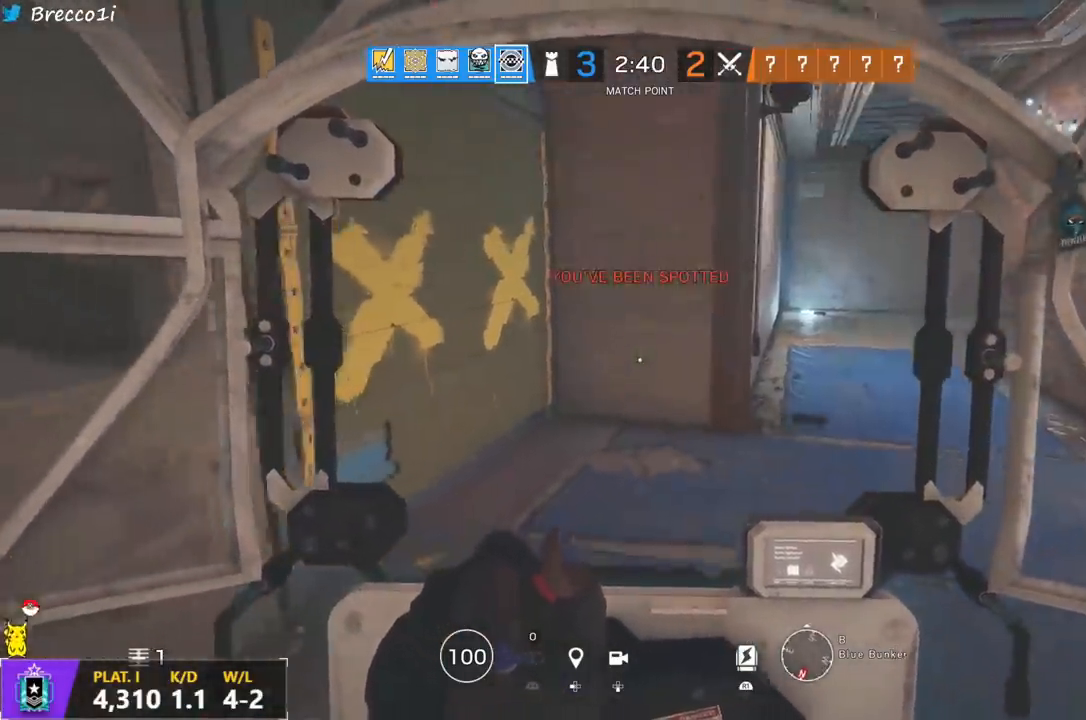
{"buttons": [], "left_stick": "right", "right_stick": "center", "events": [[117, "right_stick", "right"], [167, "left_stick", "down-right"], [317, "left_stick", "right"], [317, "right_stick", "center"]]}
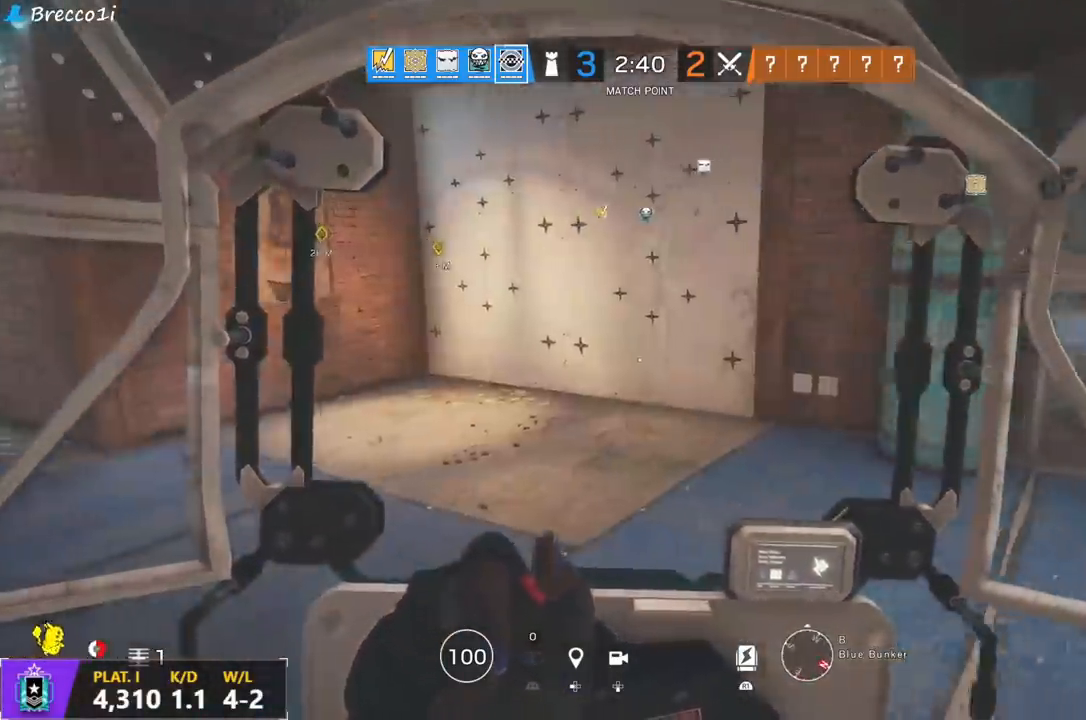
{"buttons": [], "left_stick": "right", "right_stick": "left", "events": [[133, "right_stick", "left"], [283, "right_stick", "center"], [400, "right_stick", "left"]]}
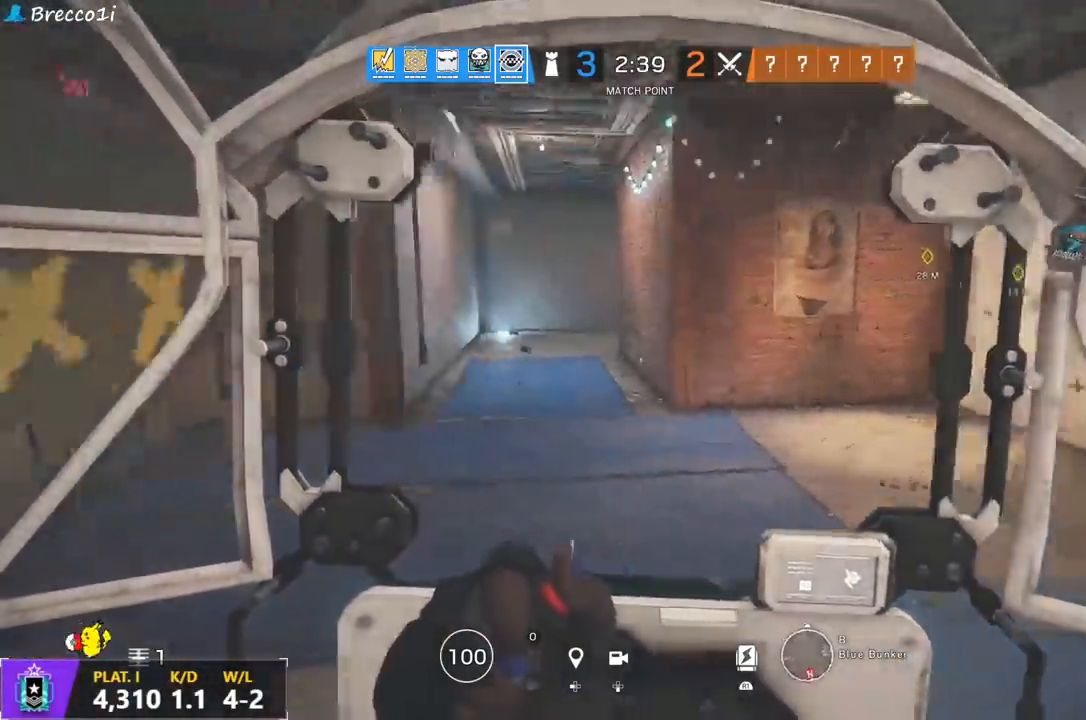
{"buttons": [], "left_stick": "up-left", "right_stick": "center", "events": [[67, "right_stick", "center"], [83, "left_stick", "up"], [450, "left_stick", "up-left"]]}
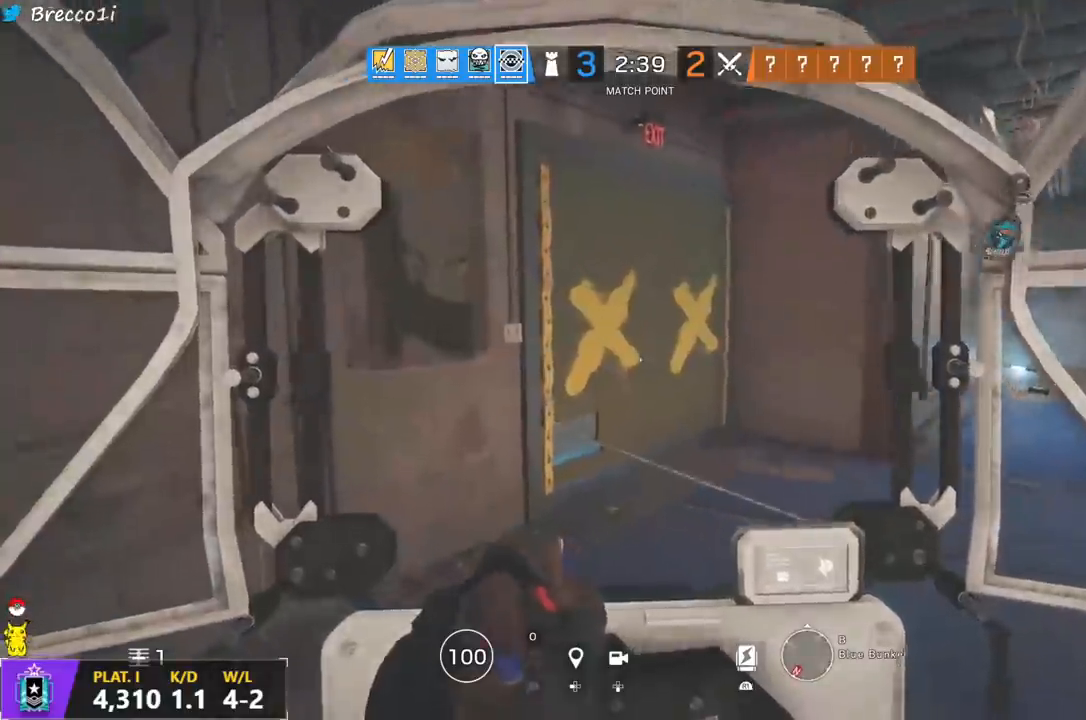
{"buttons": [], "left_stick": "down-right", "right_stick": "center", "events": [[133, "left_stick", "left"], [150, "right_stick", "right"], [317, "left_stick", "down"], [417, "left_stick", "down-right"], [417, "right_stick", "center"]]}
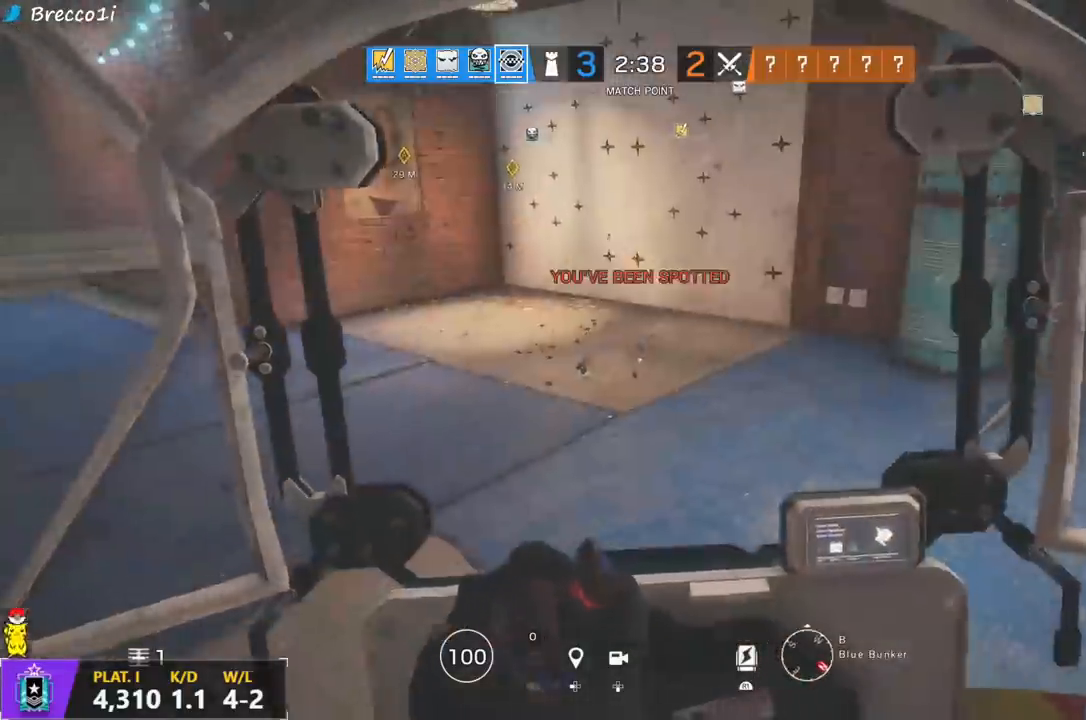
{"buttons": [], "left_stick": "down", "right_stick": "center", "events": [[183, "left_stick", "down"]]}
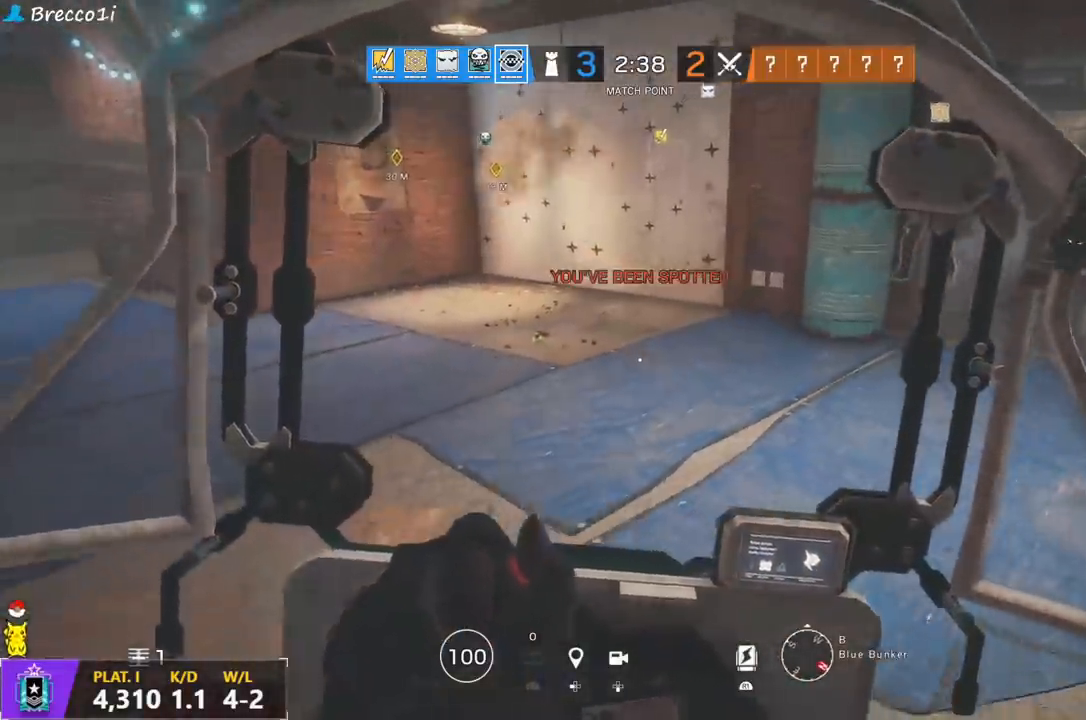
{"buttons": [], "left_stick": "down-left", "right_stick": "center", "events": [[367, "TRIANGLE", "down"], [450, "TRIANGLE", "up"], [450, "left_stick", "down-left"]]}
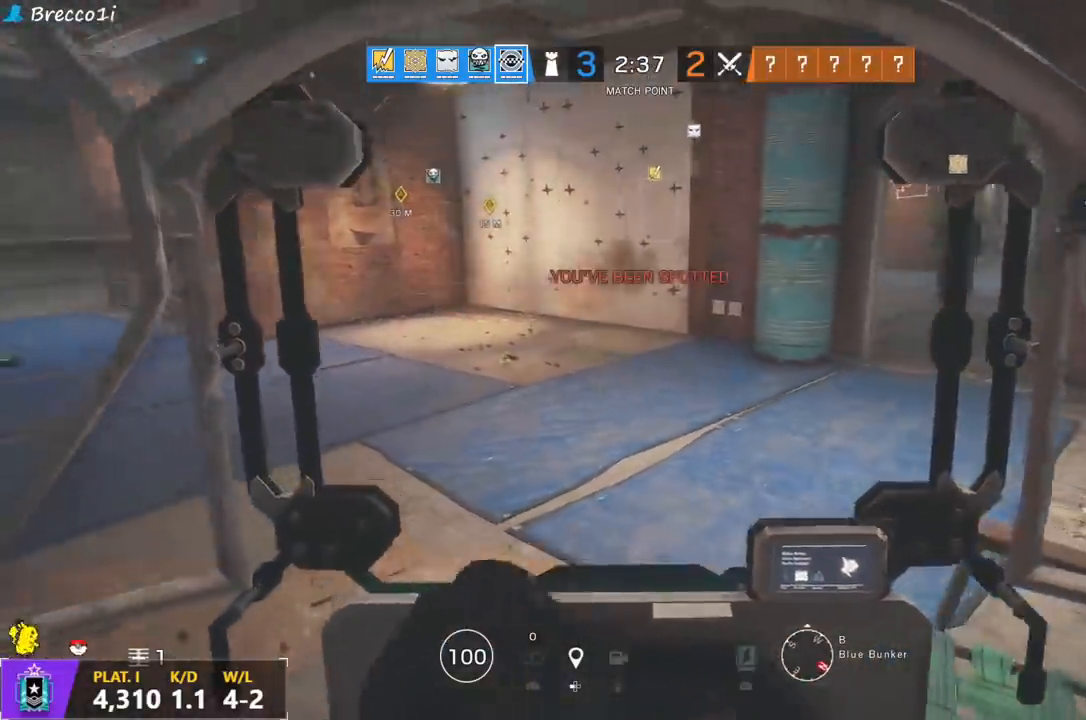
{"buttons": ["L1"], "left_stick": "center", "right_stick": "center", "events": [[67, "left_stick", "center"], [117, "right_stick", "left"], [267, "right_stick", "center"], [317, "L1", "down"]]}
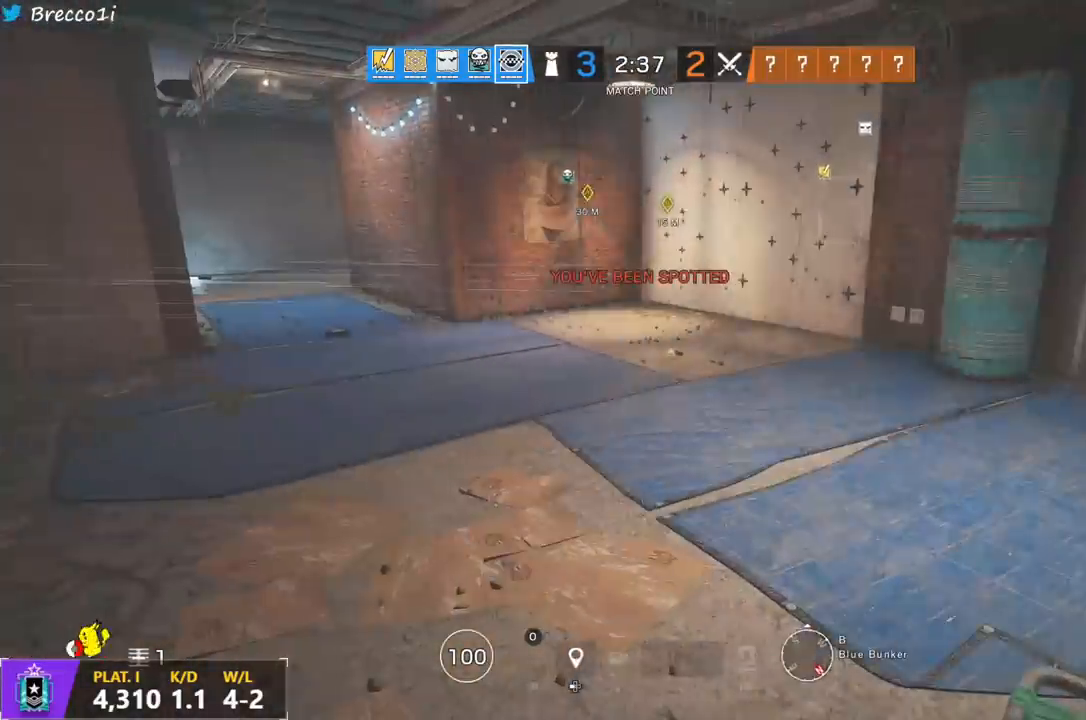
{"buttons": ["L1"], "left_stick": "center", "right_stick": "center", "events": []}
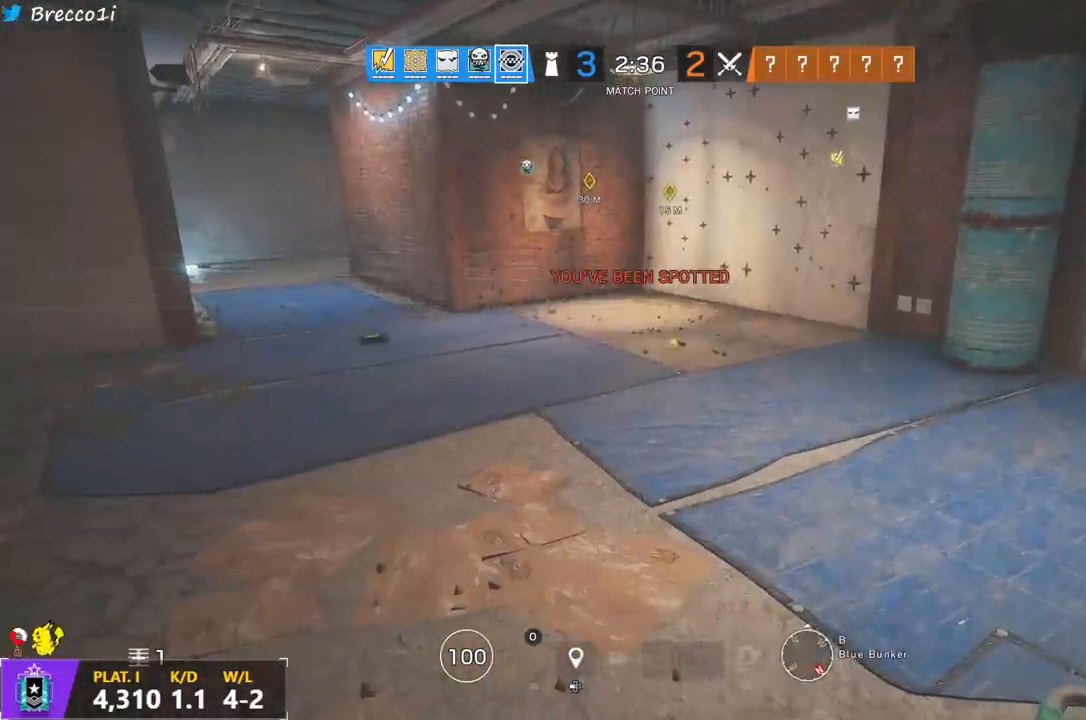
{"buttons": ["L1"], "left_stick": "center", "right_stick": "center", "events": []}
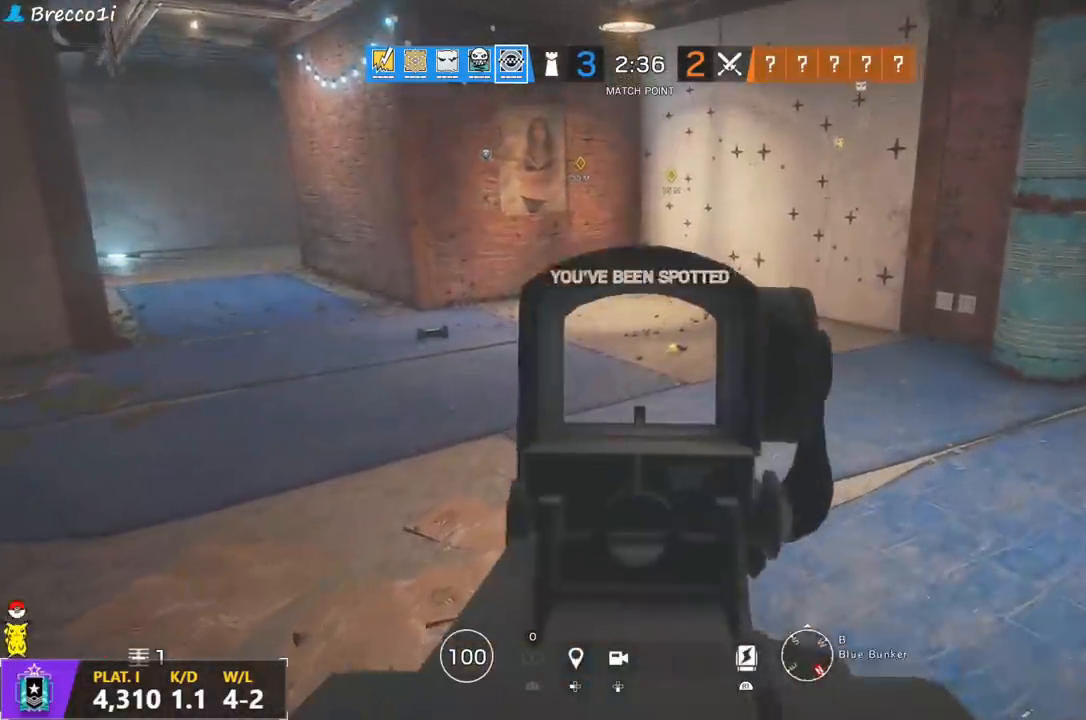
{"buttons": ["L1"], "left_stick": "up-right", "right_stick": "center", "events": [[117, "left_stick", "up-right"]]}
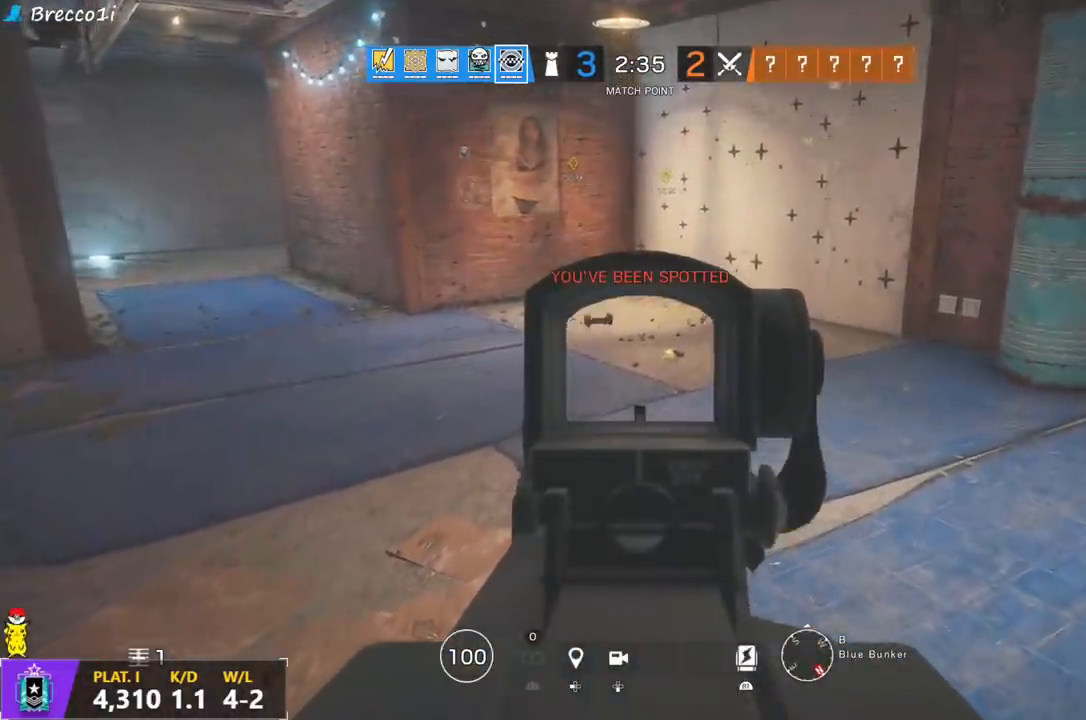
{"buttons": [], "left_stick": "down-left", "right_stick": "center", "events": [[300, "left_stick", "center"], [317, "R1", "down"], [383, "left_stick", "down-left"], [400, "R1", "up"], [467, "L1", "up"]]}
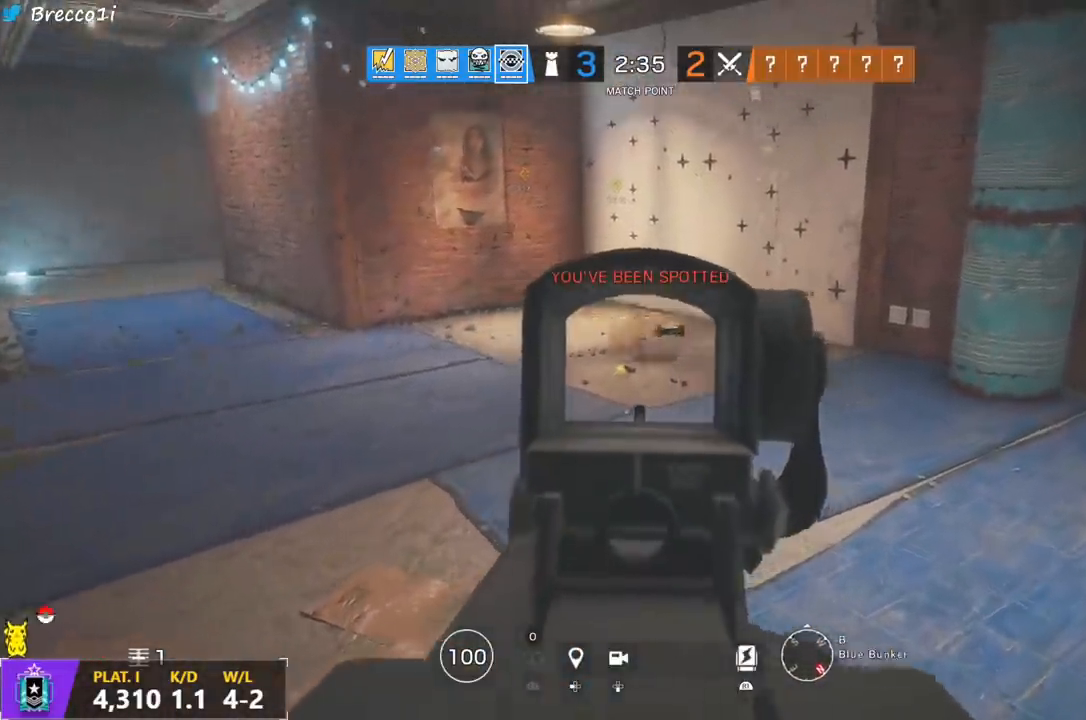
{"buttons": [], "left_stick": "left", "right_stick": "center", "events": [[83, "CIRCLE", "down"], [150, "CIRCLE", "up"], [267, "left_stick", "down"], [283, "right_stick", "up-left"], [433, "right_stick", "center"], [450, "left_stick", "center"], [500, "left_stick", "left"]]}
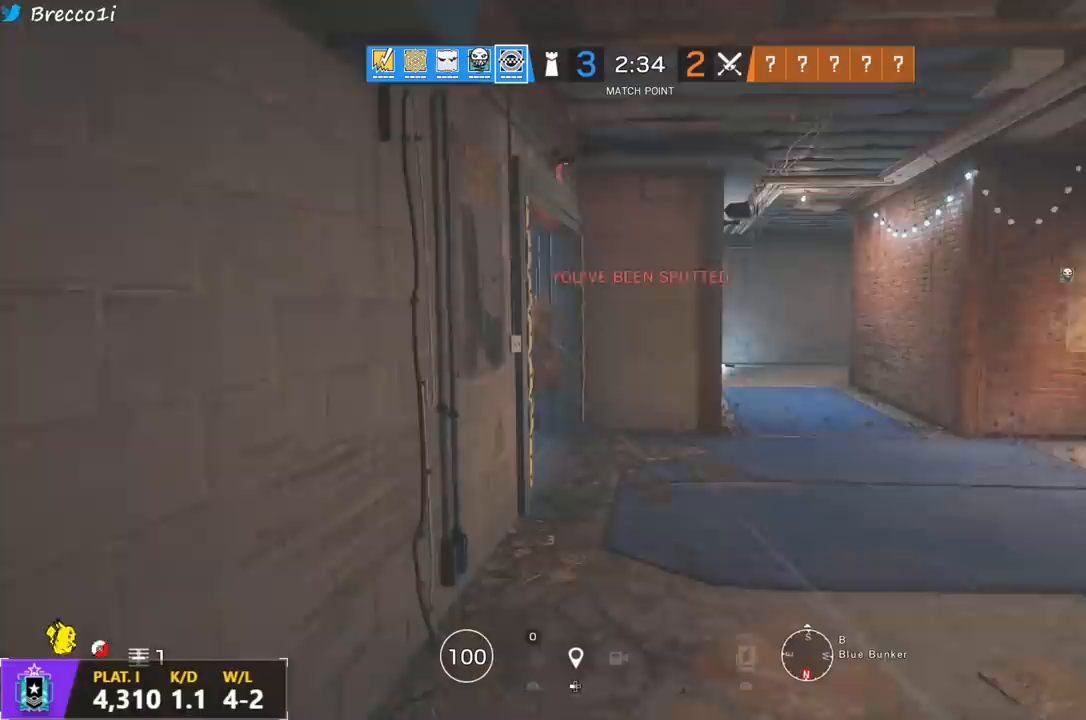
{"buttons": [], "left_stick": "up-left", "right_stick": "center", "events": [[333, "left_stick", "up-left"]]}
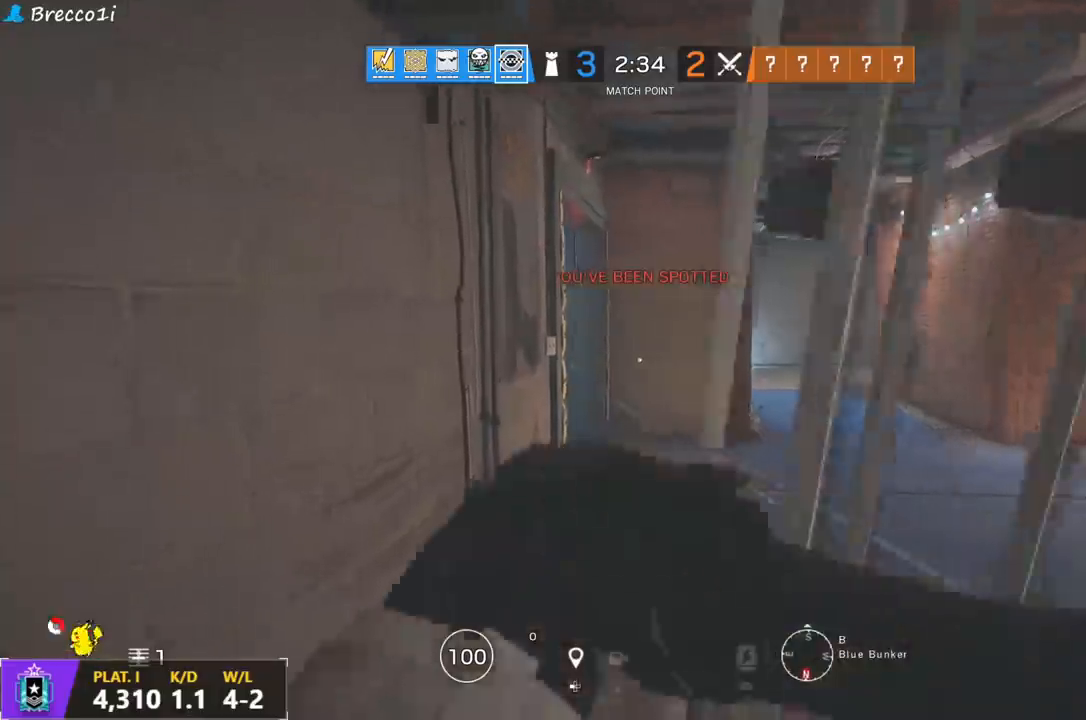
{"buttons": [], "left_stick": "center", "right_stick": "center", "events": [[83, "left_stick", "left"], [300, "right_stick", "right"], [400, "left_stick", "center"], [417, "right_stick", "center"]]}
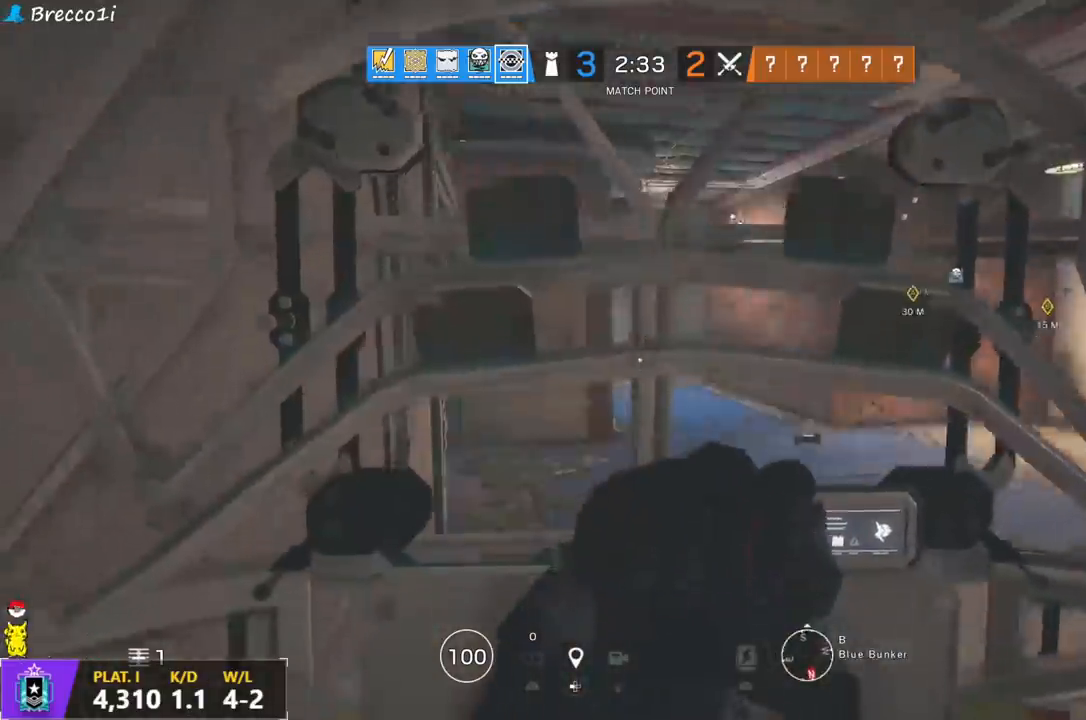
{"buttons": [], "left_stick": "center", "right_stick": "center", "events": [[183, "left_stick", "down-right"], [233, "left_stick", "center"]]}
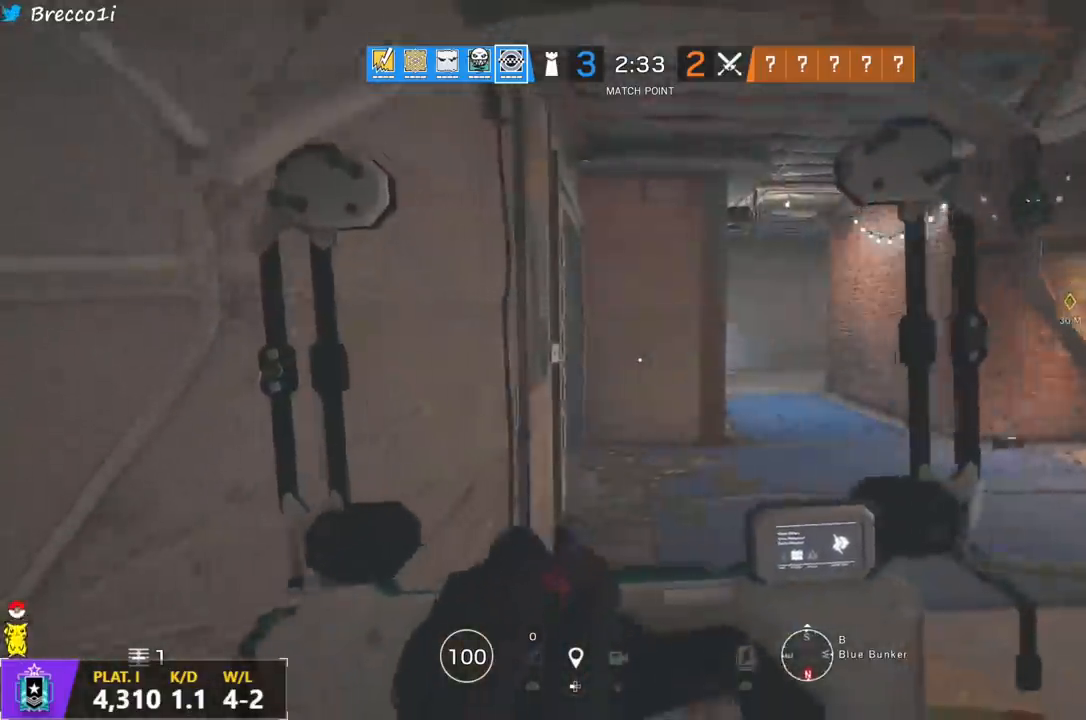
{"buttons": [], "left_stick": "center", "right_stick": "center", "events": []}